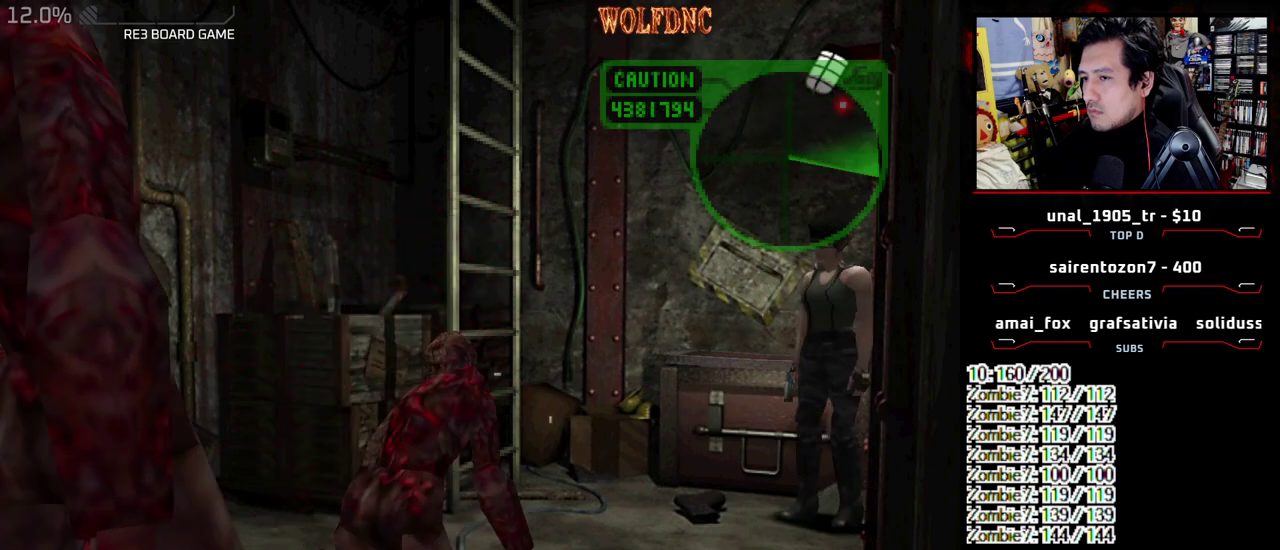
Gameplay with a controller (PlayStation layout); each line is a JSON object with the inputs held at the frame after it. "events" lists button and stick changes between this image and that frame as [ms after this image, input, new state], when the widget could be followed in between. Not read: L3 R3 SELECT other_buttons.
{"buttons": ["SQUARE", "DPAD_UP"], "events": [[133, "DPAD_UP", "down"], [133, "SQUARE", "down"], [317, "DPAD_RIGHT", "up"]]}
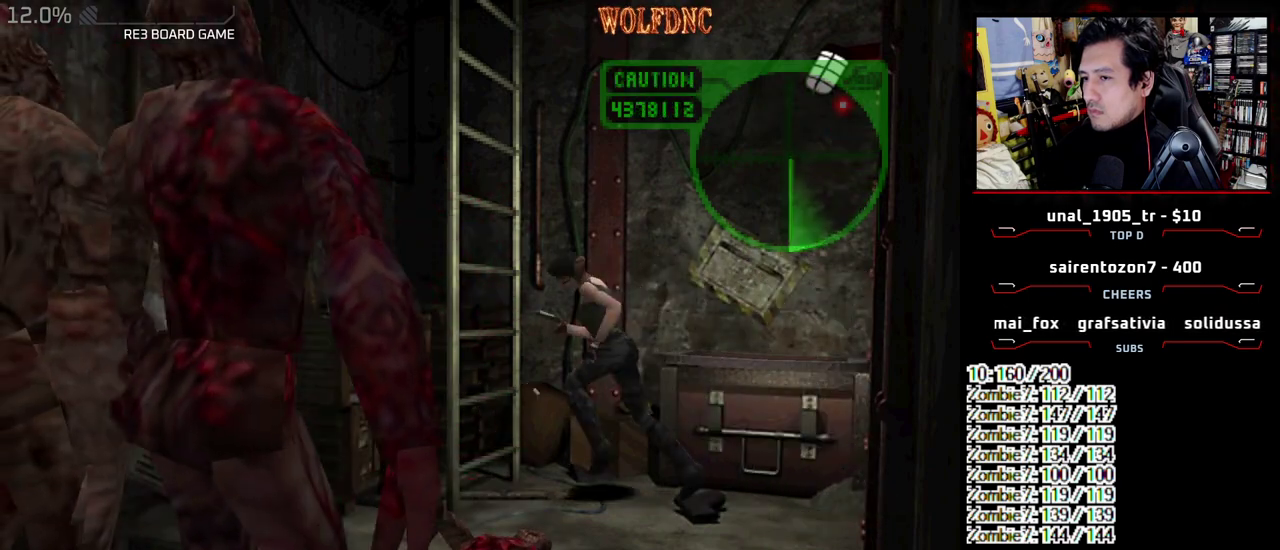
{"buttons": ["CROSS"], "events": [[50, "CROSS", "down"], [150, "CROSS", "up"], [150, "DPAD_UP", "up"], [150, "SQUARE", "up"], [200, "CROSS", "down"], [283, "CROSS", "up"], [333, "CROSS", "down"], [383, "CROSS", "up"], [433, "CROSS", "down"]]}
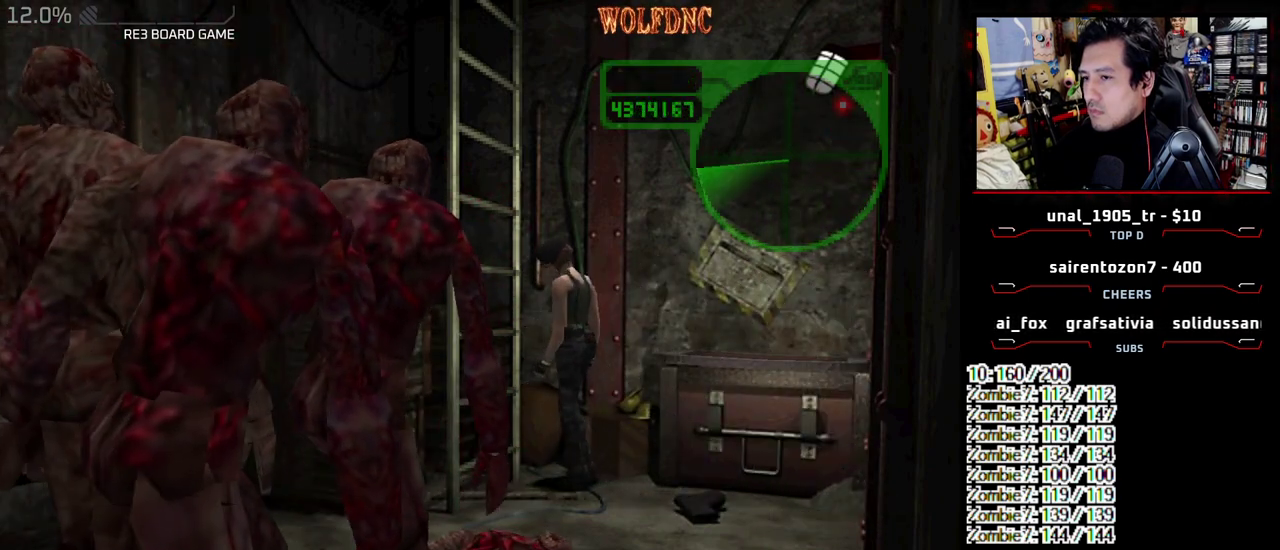
{"buttons": [], "events": [[17, "CROSS", "up"], [67, "CROSS", "down"], [67, "DPAD_LEFT", "down"], [117, "CROSS", "up"], [167, "CROSS", "down"], [400, "DPAD_LEFT", "up"], [483, "CROSS", "up"]]}
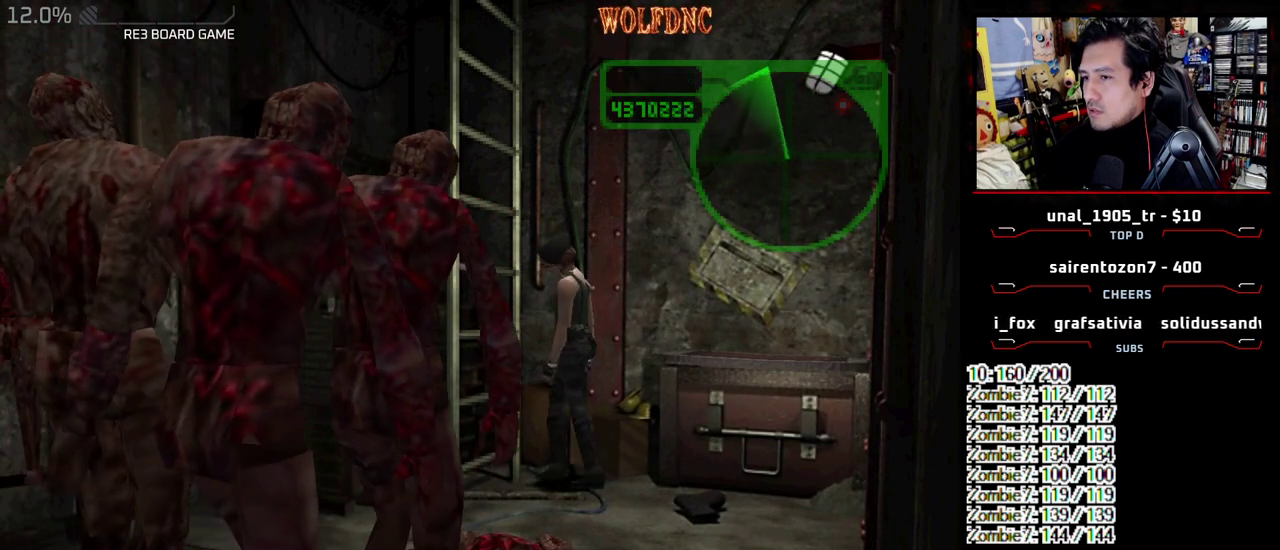
{"buttons": ["CROSS"], "events": [[33, "CROSS", "down"], [133, "CROSS", "up"], [183, "CROSS", "down"], [367, "CROSS", "up"], [417, "CROSS", "down"]]}
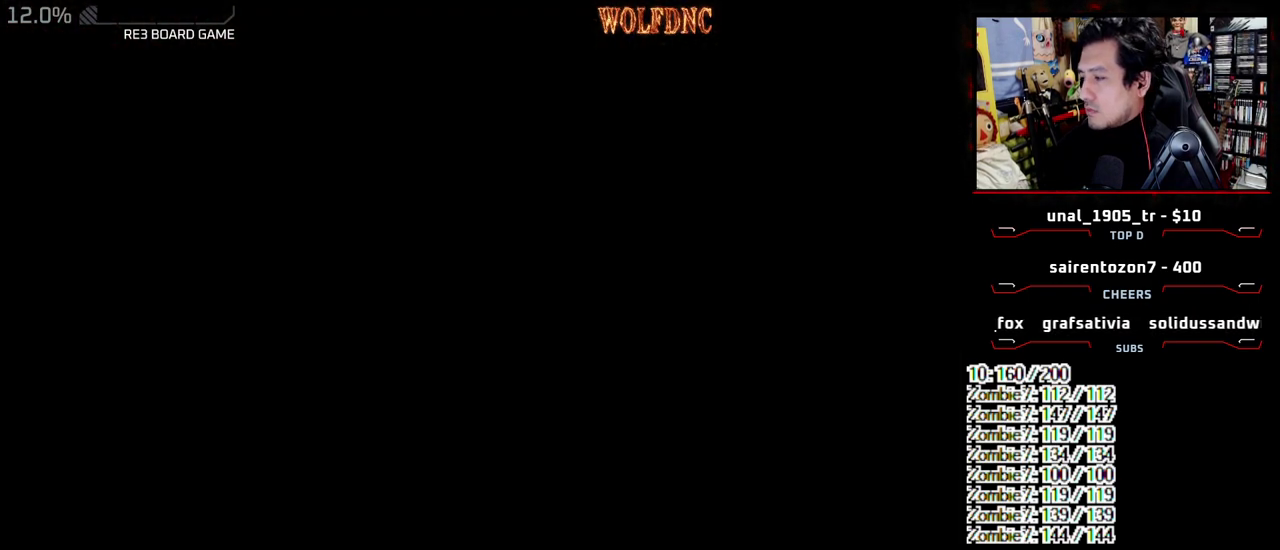
{"buttons": [], "events": [[50, "CROSS", "up"], [150, "CROSS", "down"], [233, "CROSS", "up"], [283, "CROSS", "down"], [367, "CROSS", "up"]]}
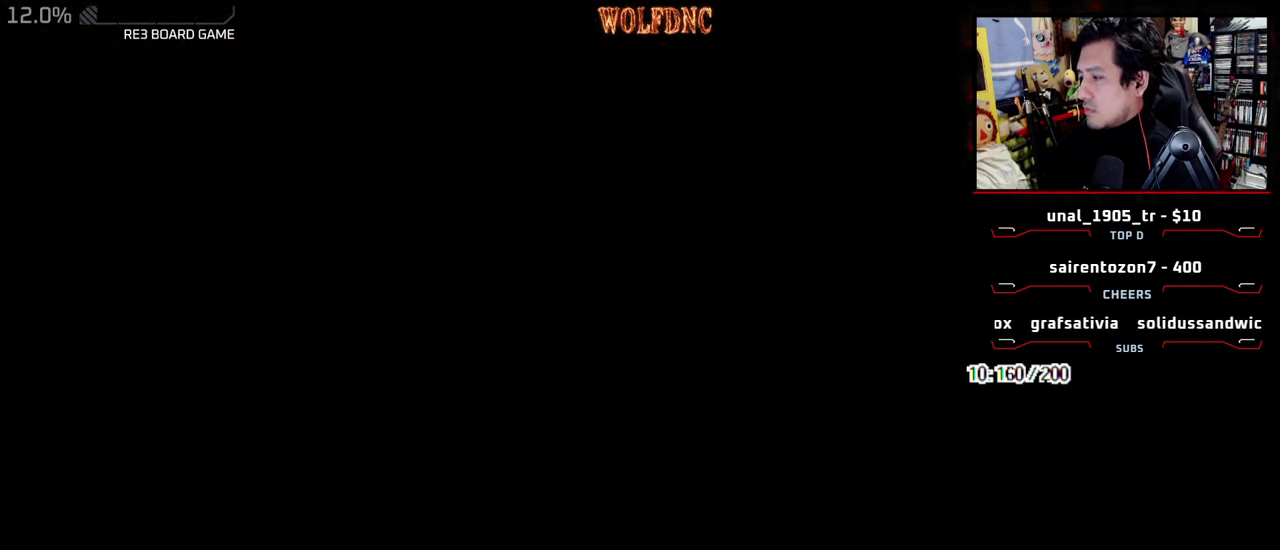
{"buttons": ["CROSS", "SQUARE"], "events": [[17, "DPAD_DOWN", "down"], [267, "SQUARE", "down"], [450, "CROSS", "down"], [500, "DPAD_DOWN", "up"]]}
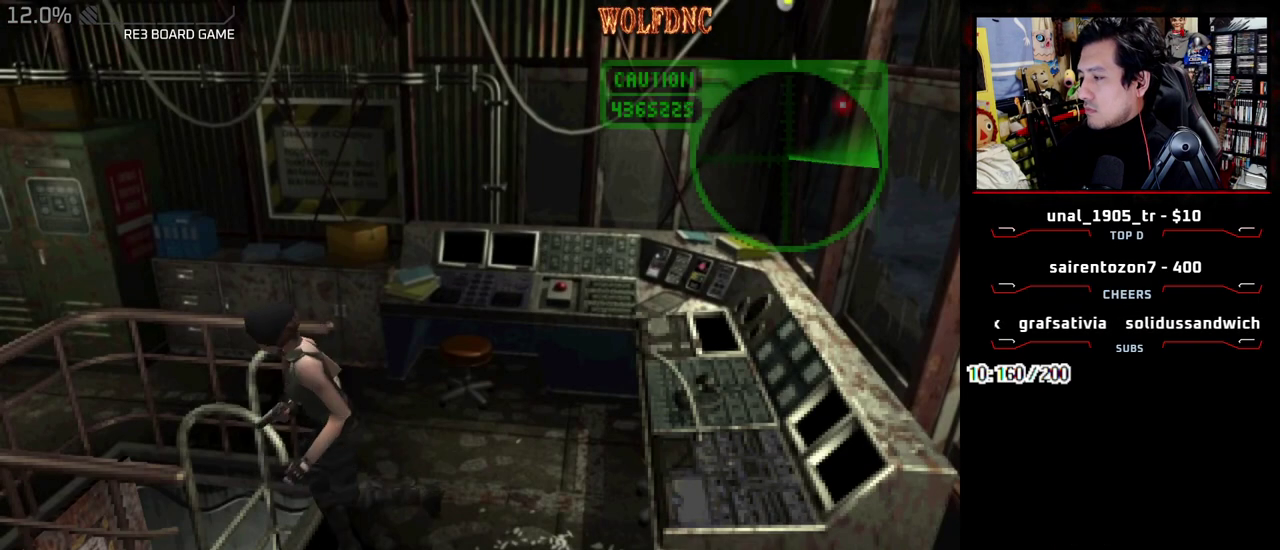
{"buttons": ["CROSS"], "events": [[33, "SQUARE", "up"], [183, "CROSS", "up"], [233, "CROSS", "down"], [317, "CROSS", "up"], [367, "CROSS", "down"]]}
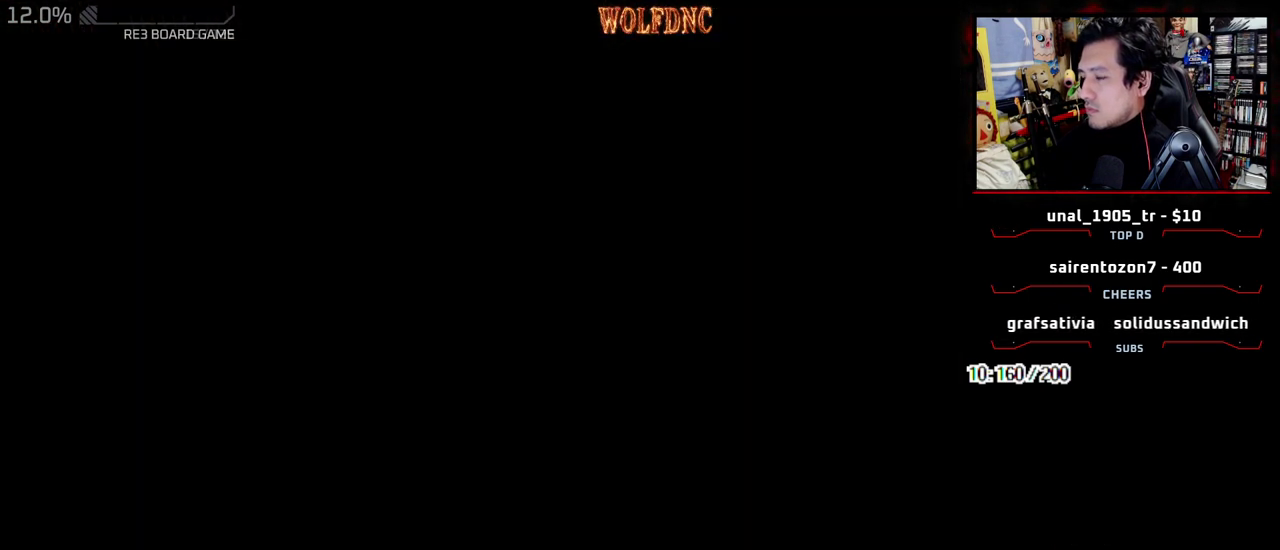
{"buttons": [], "events": [[50, "CROSS", "up"], [100, "CROSS", "down"], [250, "CROSS", "up"]]}
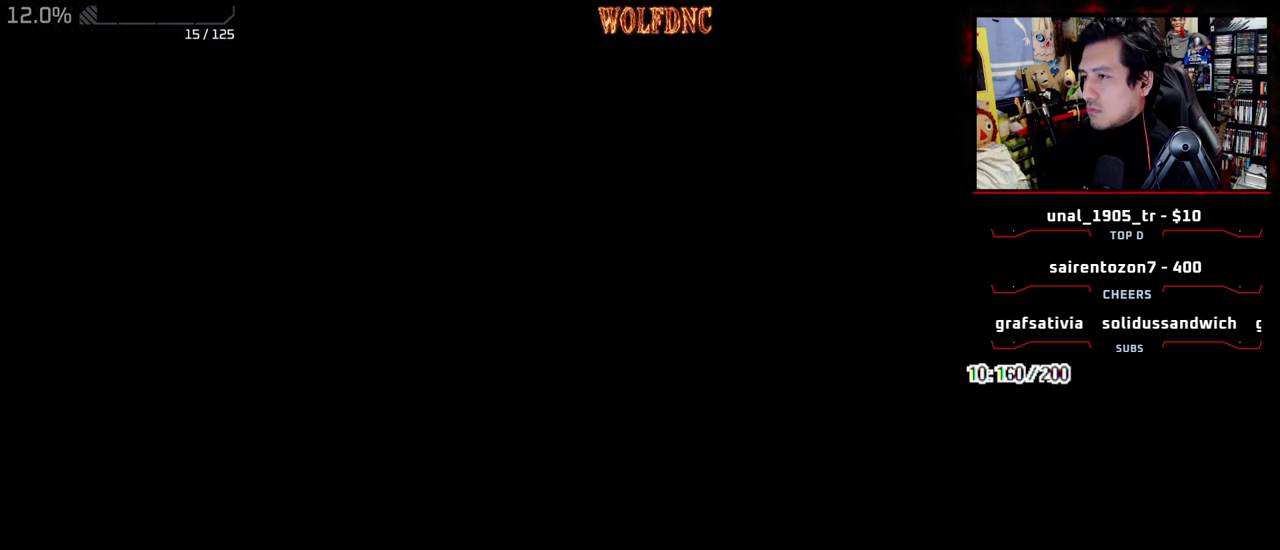
{"buttons": ["CIRCLE"], "events": [[117, "CIRCLE", "down"], [300, "CIRCLE", "up"], [350, "CIRCLE", "down"]]}
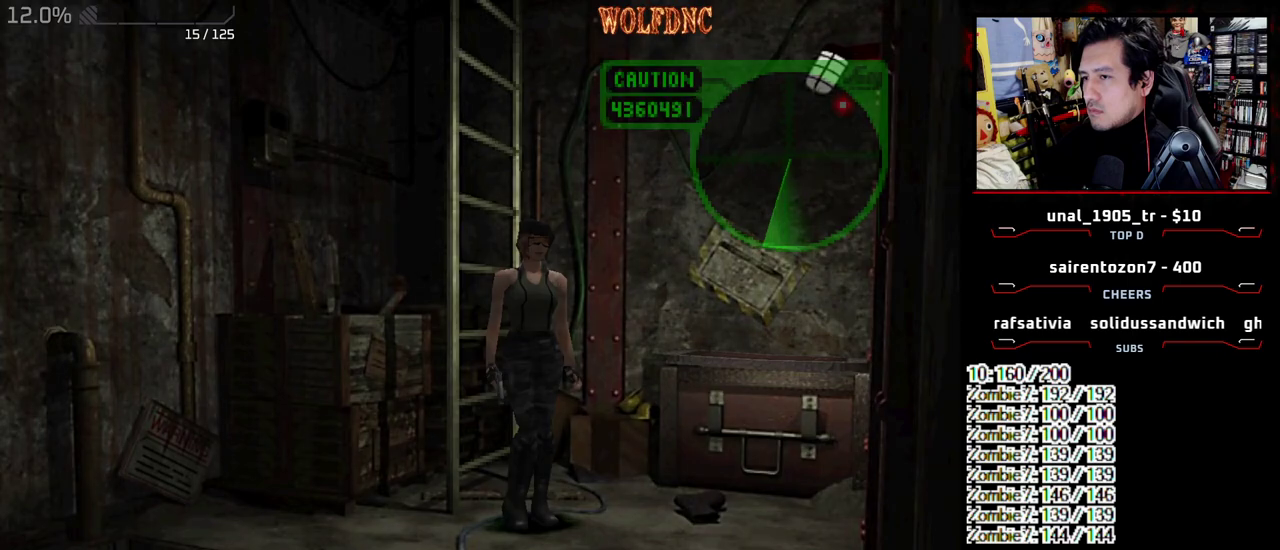
{"buttons": ["CROSS"], "events": [[83, "CIRCLE", "up"], [467, "CROSS", "down"]]}
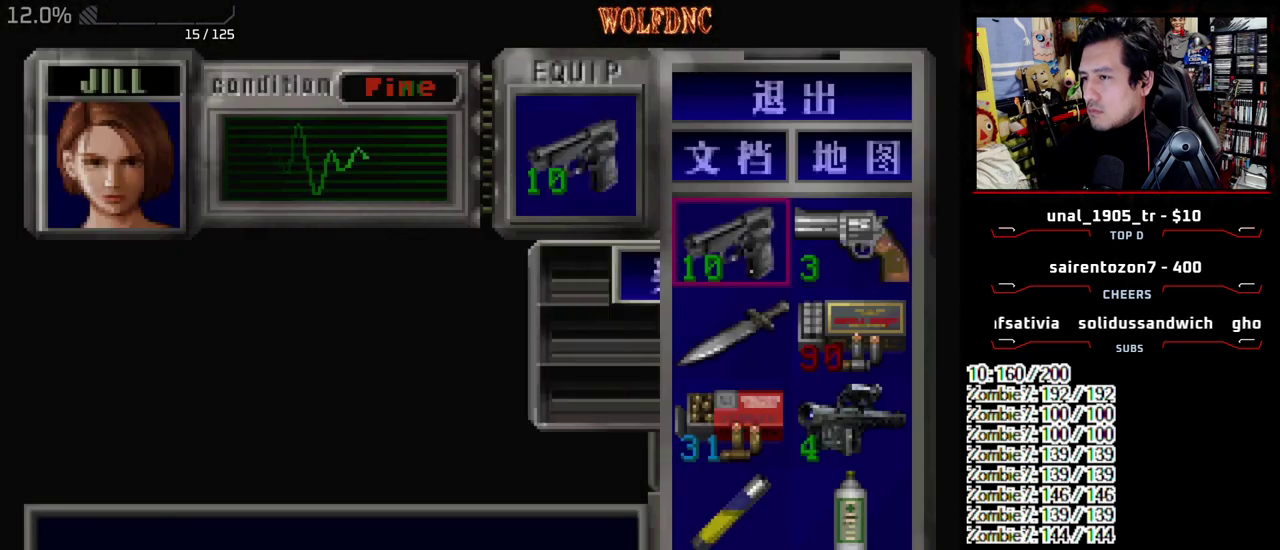
{"buttons": ["CROSS"], "events": [[50, "CROSS", "up"], [100, "DPAD_DOWN", "down"], [200, "CROSS", "down"], [283, "CROSS", "up"], [417, "CROSS", "down"], [483, "DPAD_DOWN", "up"]]}
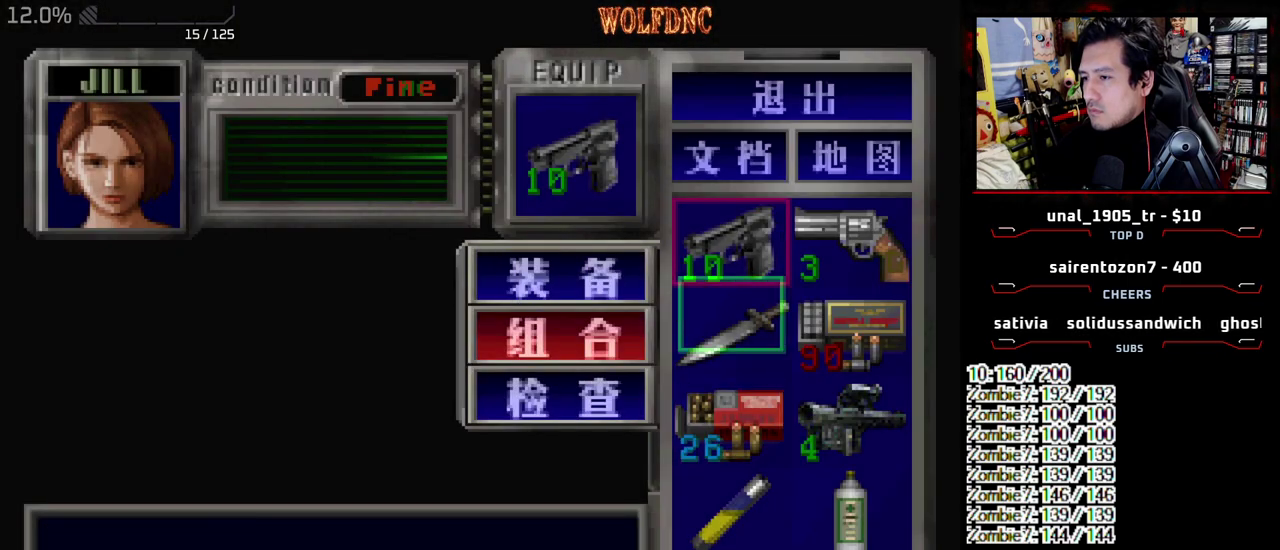
{"buttons": ["DPAD_LEFT"], "events": [[67, "CROSS", "up"], [267, "SQUARE", "down"], [400, "DPAD_LEFT", "down"], [400, "SQUARE", "up"]]}
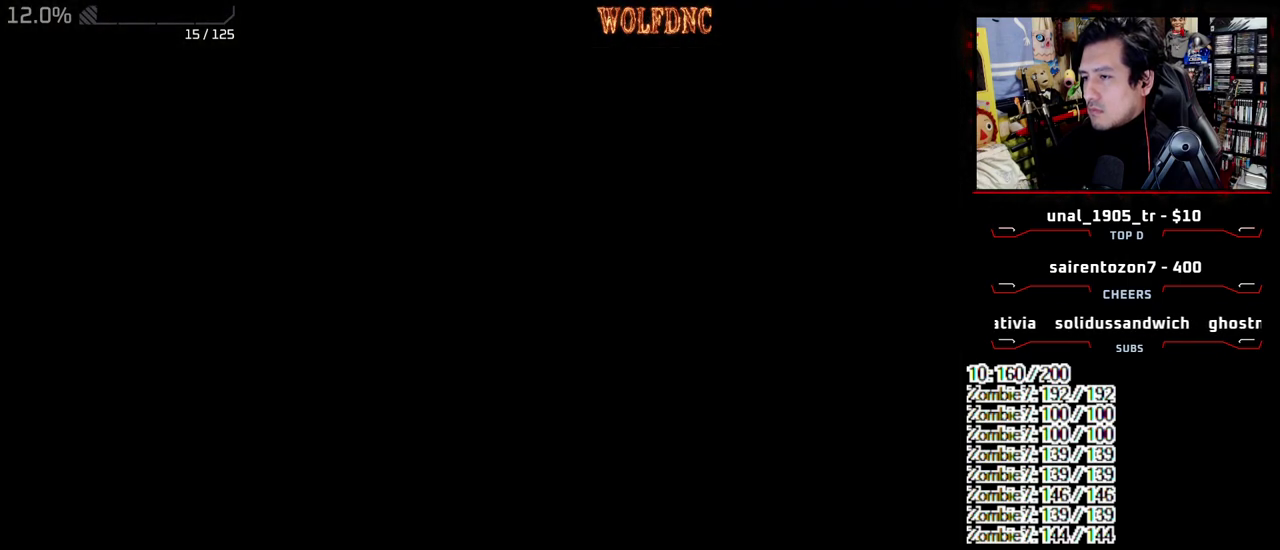
{"buttons": ["SQUARE", "DPAD_UP", "DPAD_LEFT"], "events": [[183, "DPAD_UP", "down"], [183, "SQUARE", "down"]]}
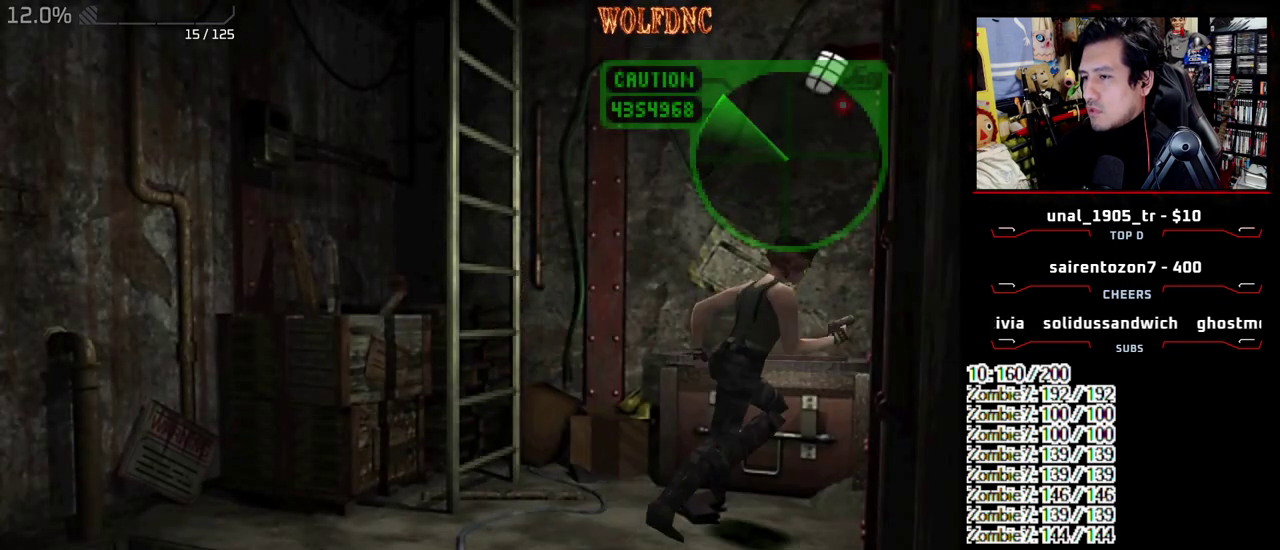
{"buttons": ["CROSS", "DPAD_UP"], "events": [[250, "CROSS", "down"], [383, "CROSS", "up"], [433, "CROSS", "down"], [483, "DPAD_LEFT", "up"], [483, "SQUARE", "up"]]}
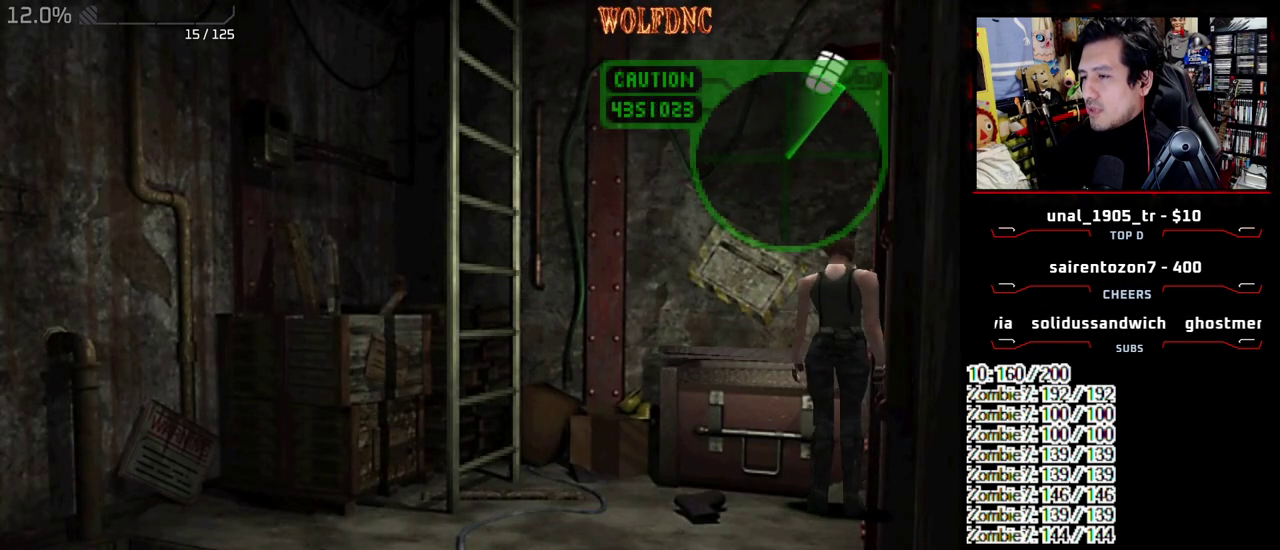
{"buttons": ["CROSS"], "events": [[17, "CROSS", "up"], [17, "DPAD_UP", "up"], [67, "CROSS", "down"], [167, "CROSS", "up"], [250, "CROSS", "down"], [400, "CROSS", "up"], [450, "CROSS", "down"]]}
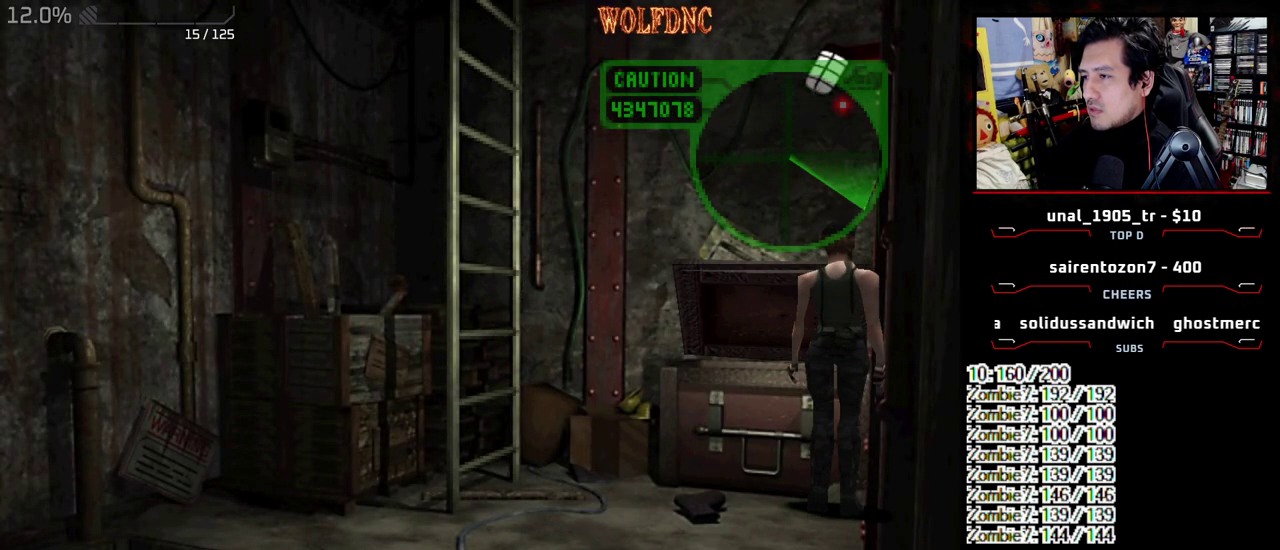
{"buttons": [], "events": [[183, "CROSS", "up"], [233, "CROSS", "down"], [367, "CROSS", "up"], [417, "CROSS", "down"], [500, "CROSS", "up"]]}
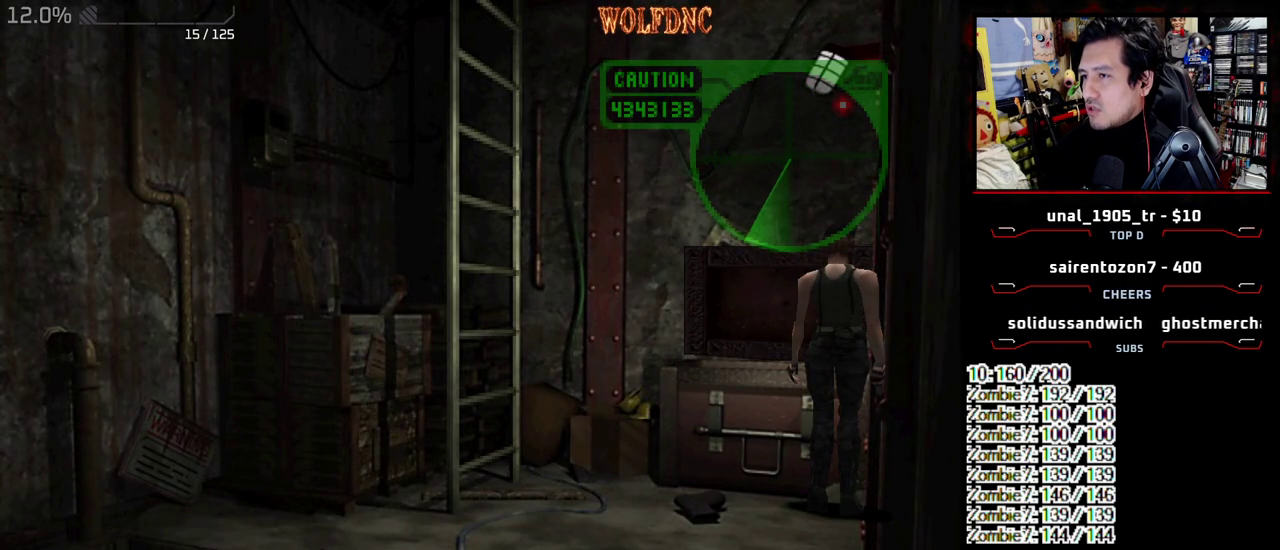
{"buttons": ["DPAD_DOWN"], "events": [[467, "DPAD_DOWN", "down"]]}
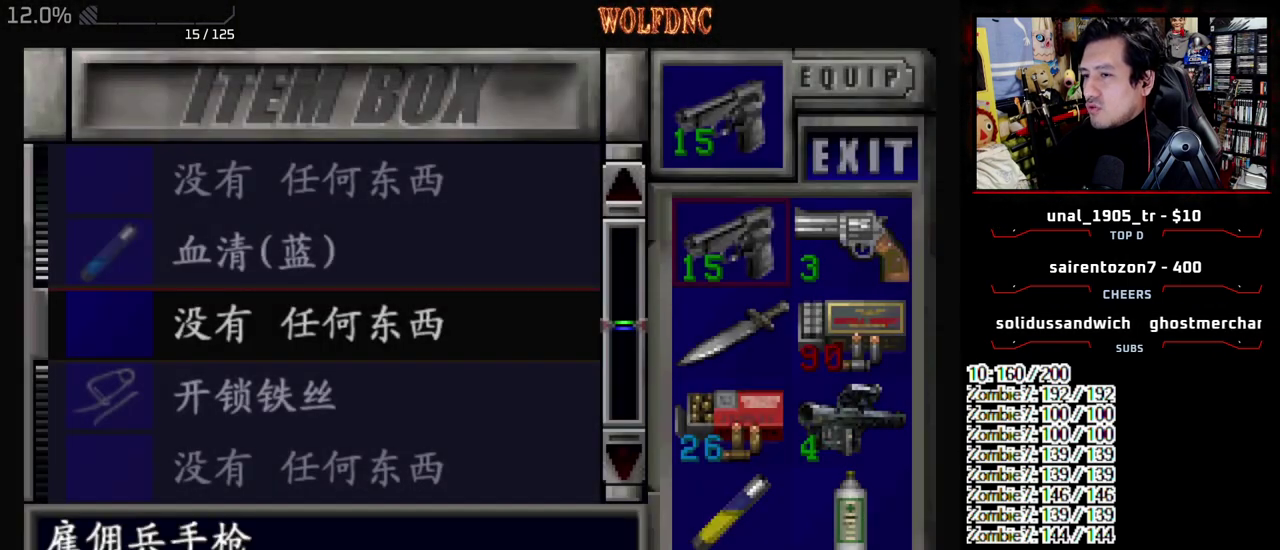
{"buttons": ["DPAD_DOWN"], "events": []}
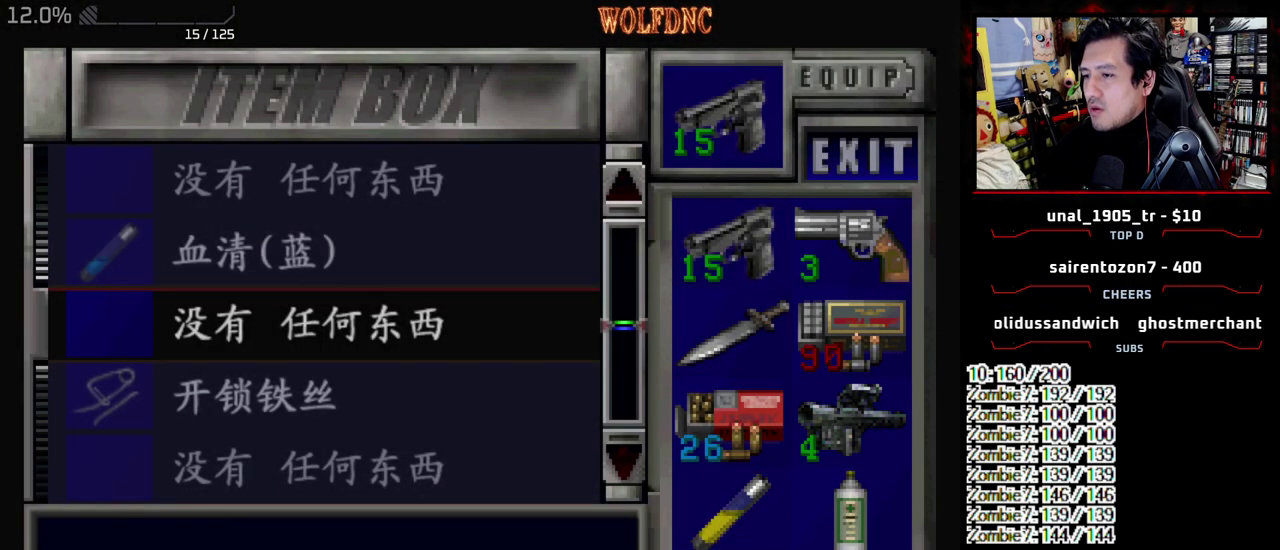
{"buttons": ["DPAD_LEFT"], "events": [[33, "DPAD_DOWN", "up"], [83, "SQUARE", "down"], [233, "DPAD_LEFT", "down"], [233, "SQUARE", "up"]]}
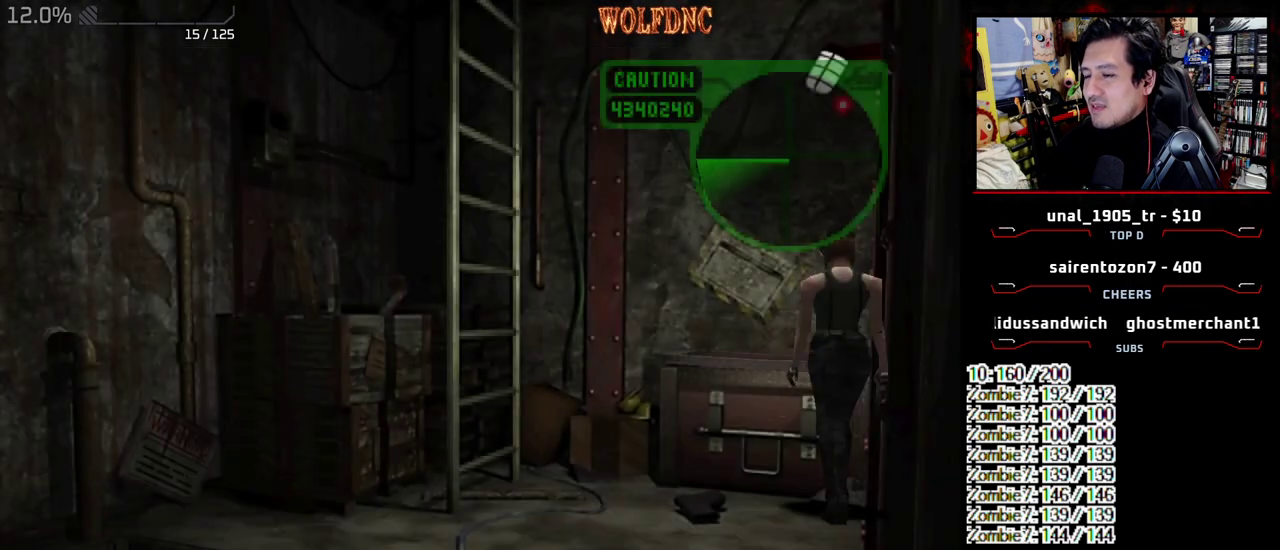
{"buttons": ["CROSS", "SQUARE", "DPAD_UP", "DPAD_LEFT"], "events": [[50, "SQUARE", "down"], [100, "DPAD_UP", "down"], [483, "CROSS", "down"]]}
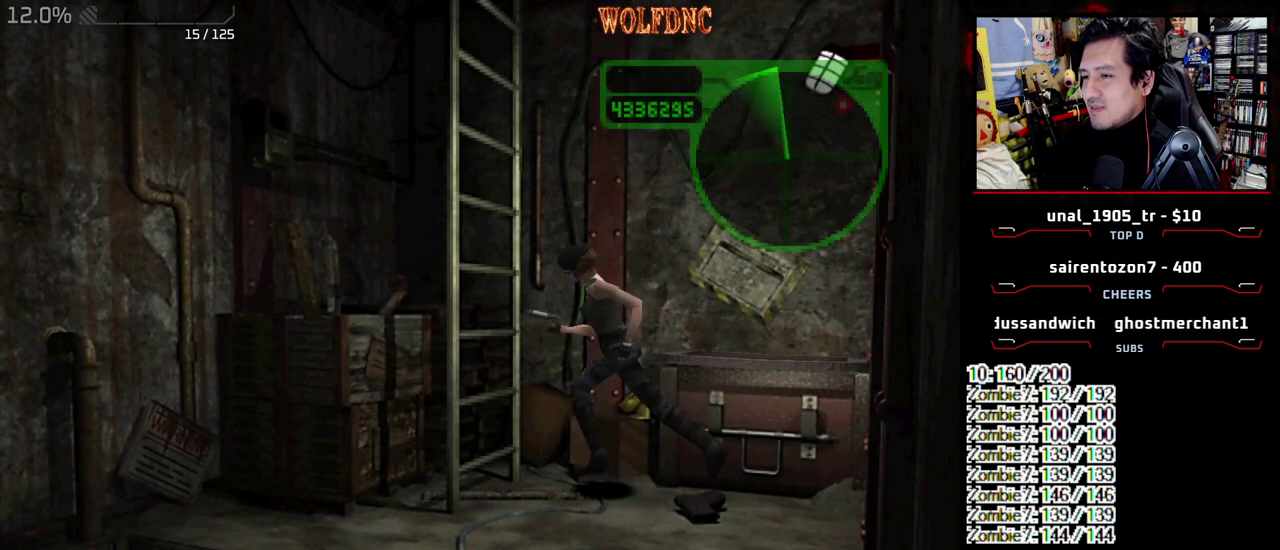
{"buttons": ["CROSS"], "events": [[17, "CROSS", "up"], [17, "DPAD_LEFT", "up"], [67, "DPAD_UP", "up"], [117, "CROSS", "down"], [117, "SQUARE", "up"], [300, "CROSS", "up"], [350, "CROSS", "down"], [450, "CROSS", "up"], [483, "CROSS", "down"]]}
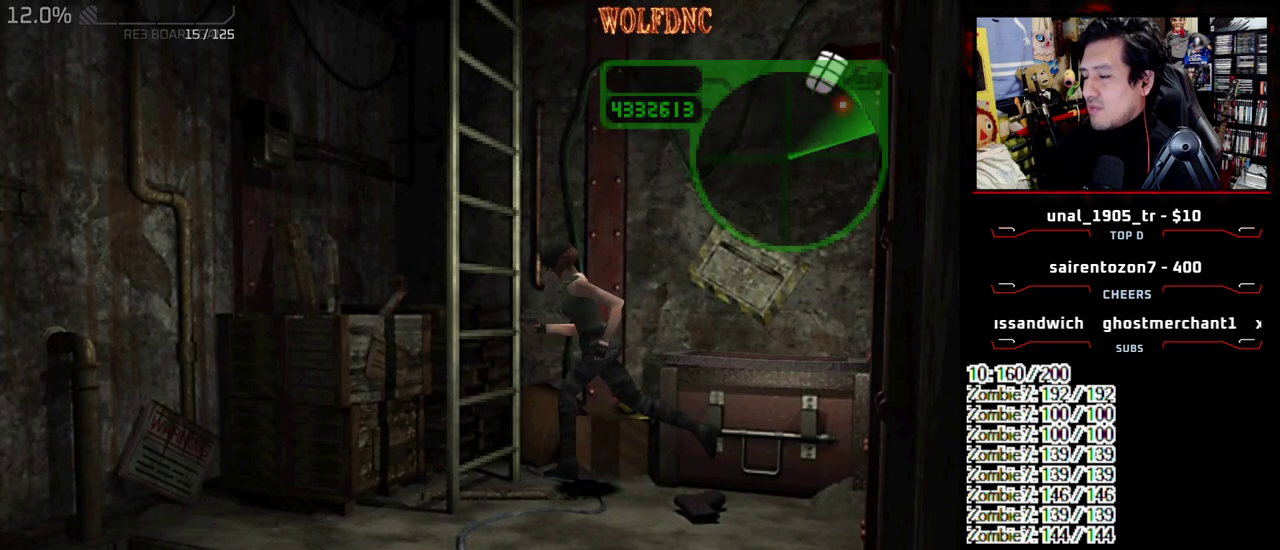
{"buttons": [], "events": [[33, "CROSS", "up"], [83, "CROSS", "down"], [183, "CROSS", "up"]]}
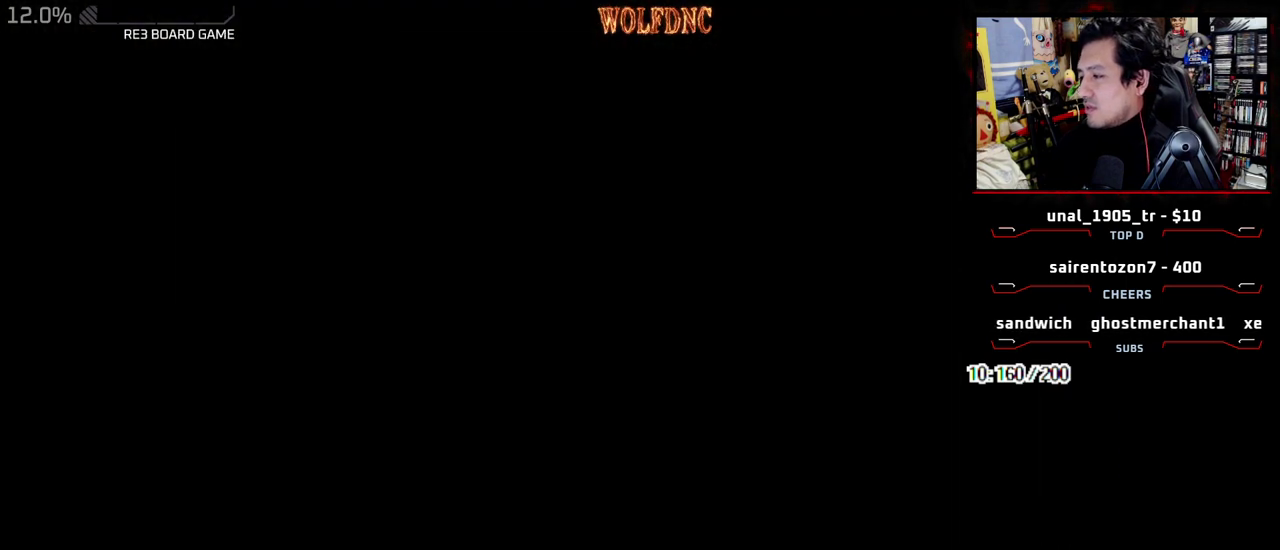
{"buttons": ["SQUARE", "DPAD_DOWN"], "events": [[50, "DPAD_DOWN", "down"], [433, "SQUARE", "down"]]}
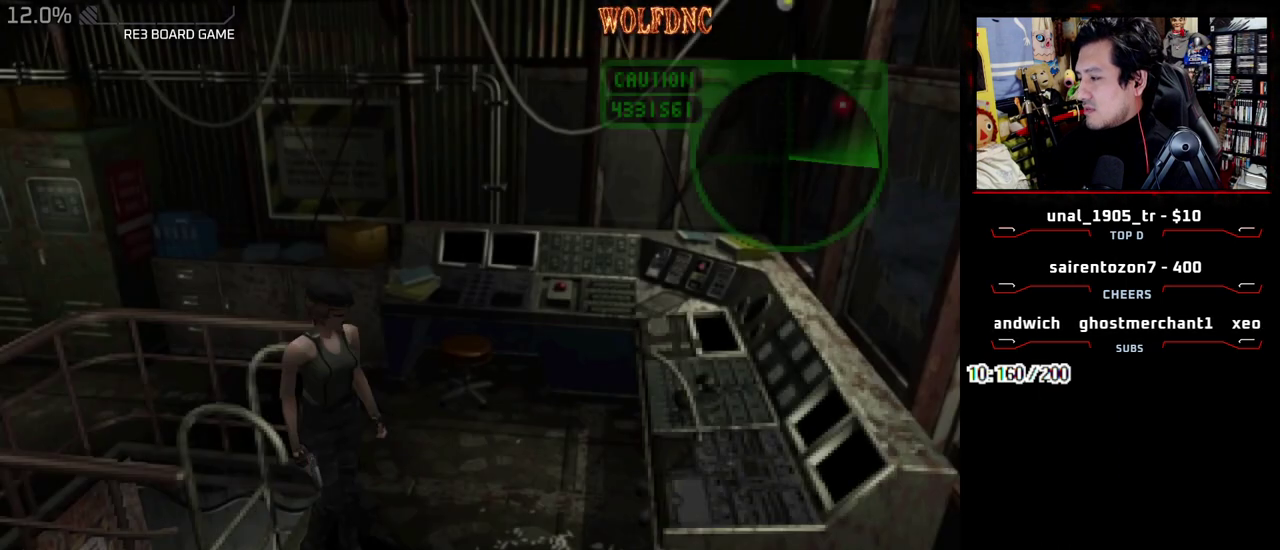
{"buttons": ["CROSS"], "events": [[67, "CROSS", "down"], [167, "CROSS", "up"], [167, "DPAD_DOWN", "up"], [167, "SQUARE", "up"], [217, "CROSS", "down"]]}
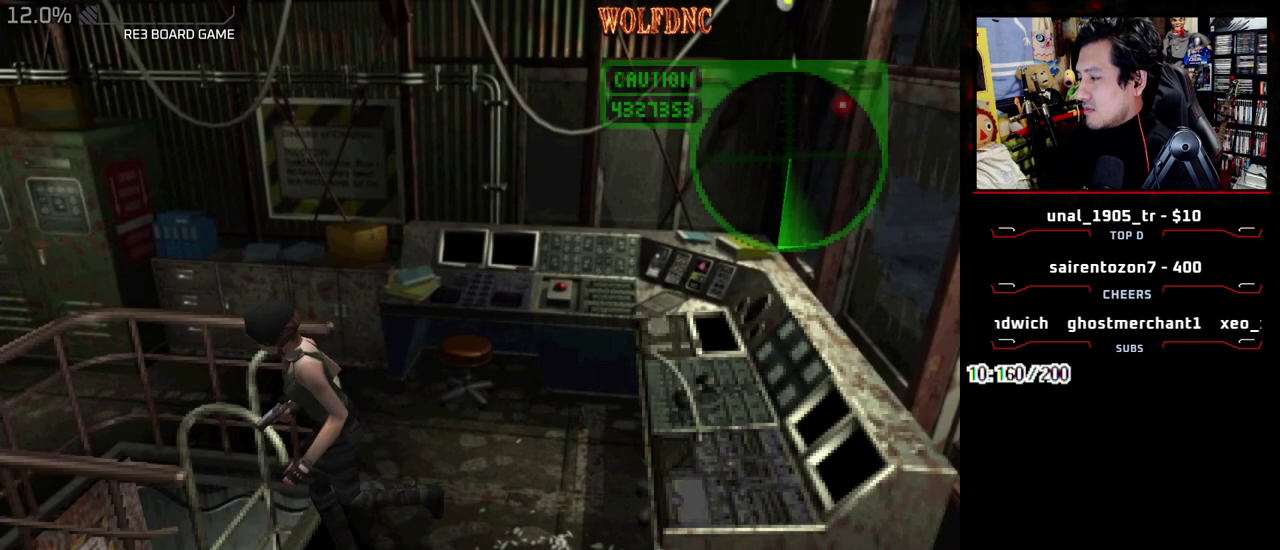
{"buttons": ["CROSS"], "events": [[33, "CROSS", "up"], [83, "CROSS", "down"], [183, "CROSS", "up"], [233, "CROSS", "down"], [417, "CROSS", "up"], [467, "CROSS", "down"]]}
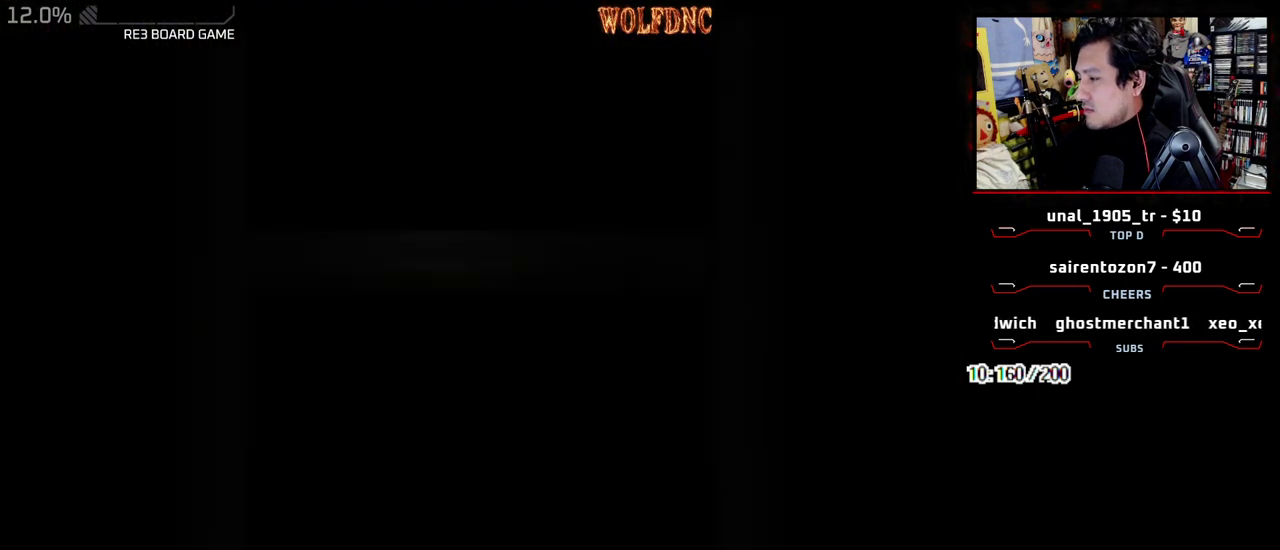
{"buttons": ["SQUARE", "DPAD_UP", "DPAD_LEFT"], "events": [[50, "CROSS", "up"], [333, "DPAD_UP", "down"], [433, "DPAD_LEFT", "down"], [433, "SQUARE", "down"]]}
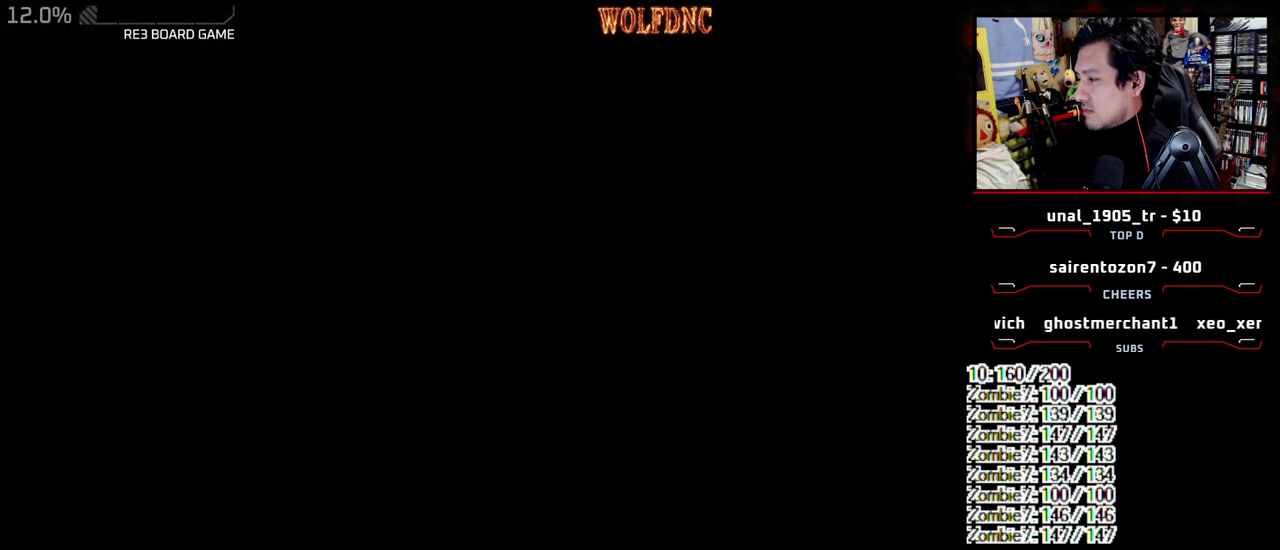
{"buttons": ["SQUARE", "DPAD_UP", "DPAD_LEFT"], "events": []}
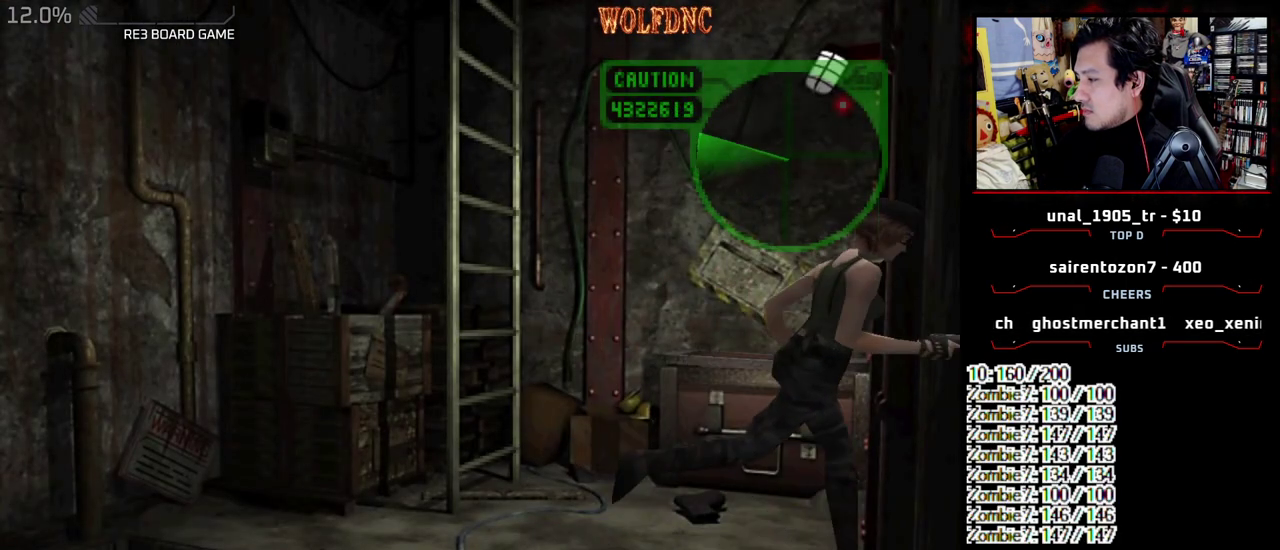
{"buttons": ["SQUARE", "DPAD_DOWN"], "events": [[367, "DPAD_LEFT", "up"], [367, "DPAD_UP", "up"], [367, "SQUARE", "up"], [417, "DPAD_DOWN", "down"], [467, "SQUARE", "down"]]}
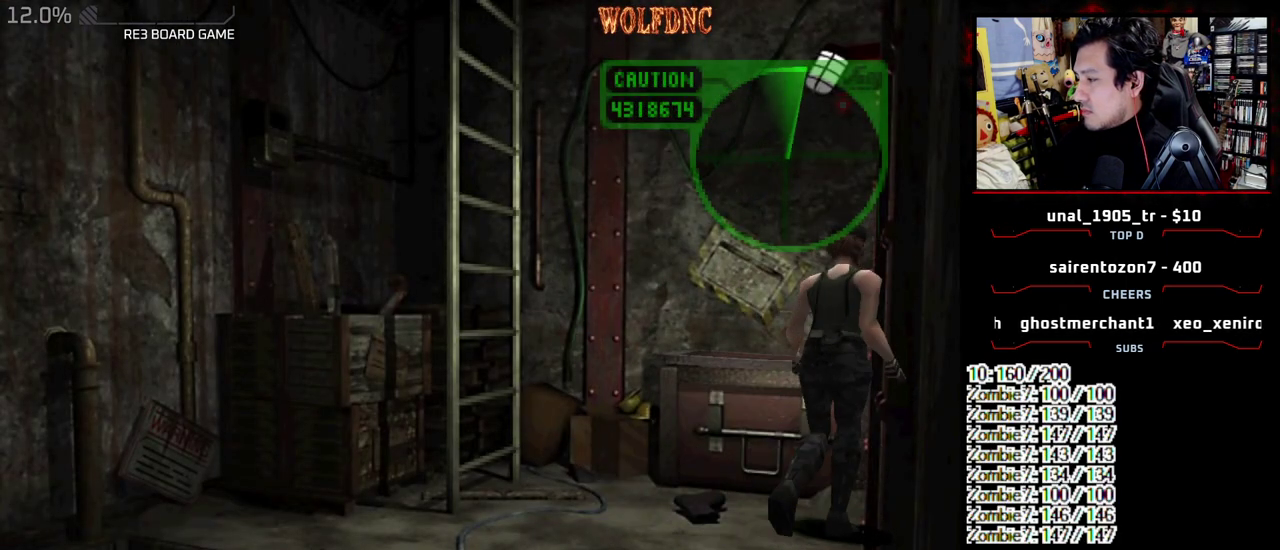
{"buttons": ["DPAD_DOWN"], "events": [[50, "DPAD_DOWN", "up"], [150, "DPAD_RIGHT", "down"], [150, "SQUARE", "up"], [200, "DPAD_DOWN", "down"], [383, "DPAD_RIGHT", "up"]]}
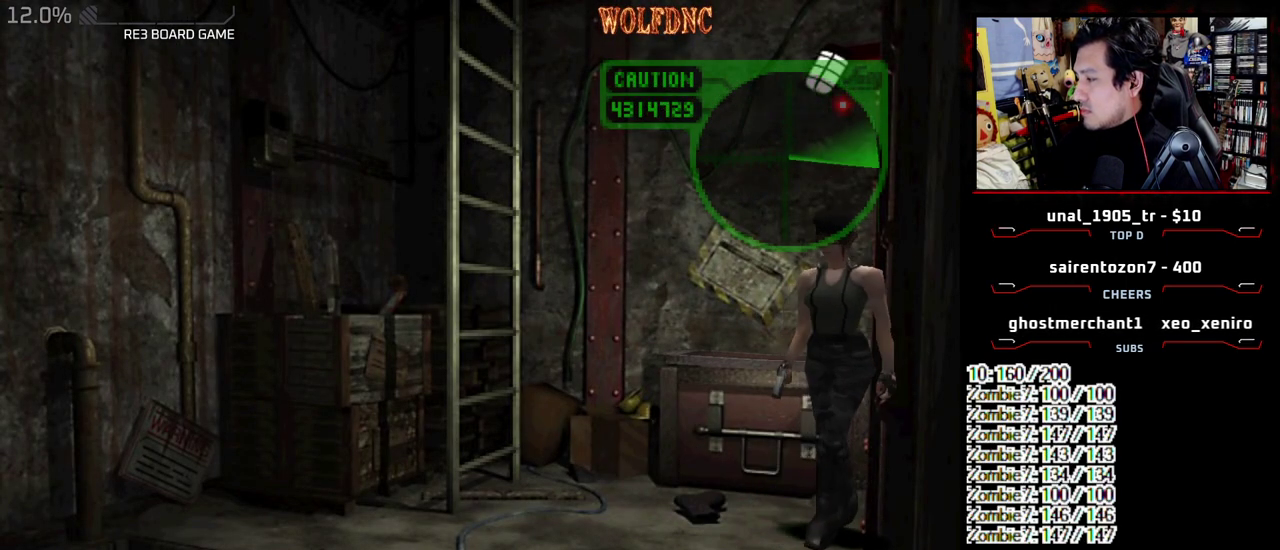
{"buttons": [], "events": [[117, "CIRCLE", "down"], [200, "CIRCLE", "up"], [267, "CIRCLE", "down"], [267, "DPAD_DOWN", "up"], [400, "CIRCLE", "up"]]}